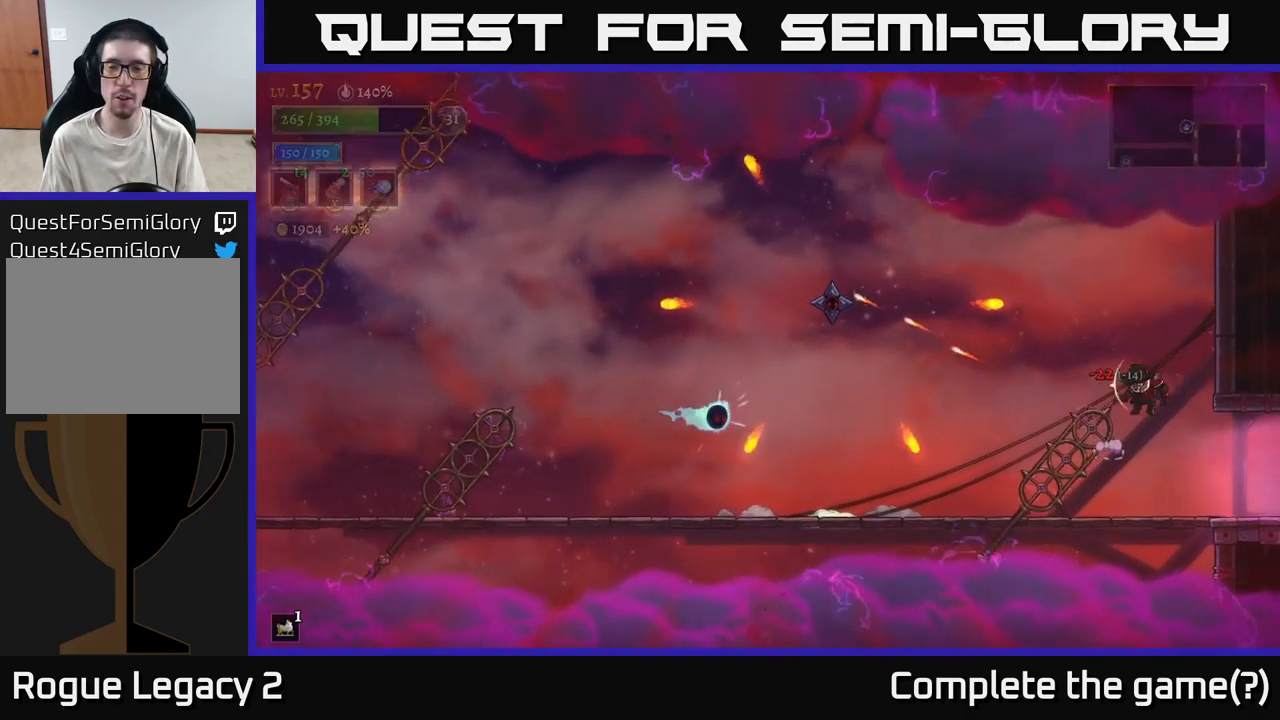
Gameplay with a controller (Xbox layout); each line is a JSON object with the inputs held at the frame after it. "events" lists button and stick changes between this image and that frame as [ms after this image, input, new state], when the widget could be followed in between.
{"buttons": [], "left_stick": "left", "right_stick": "center", "events": [[50, "left_stick", "left"], [183, "A", "up"]]}
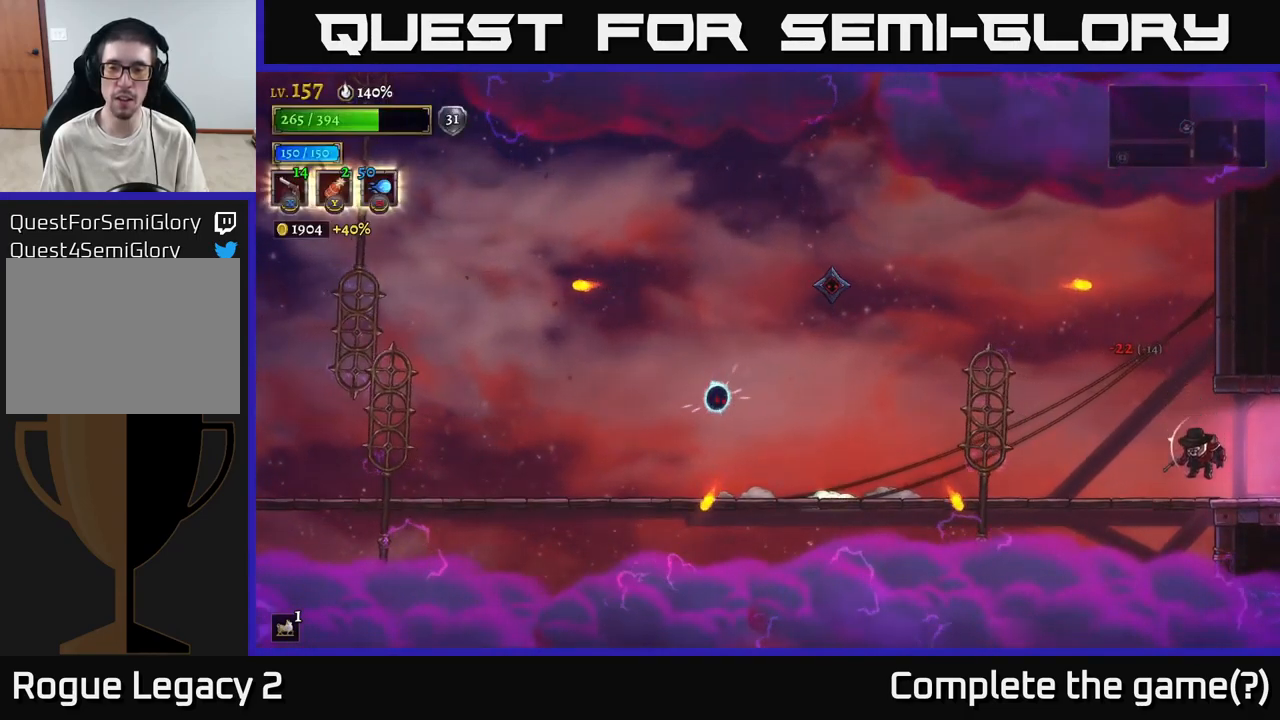
{"buttons": [], "left_stick": "left", "right_stick": "center", "events": []}
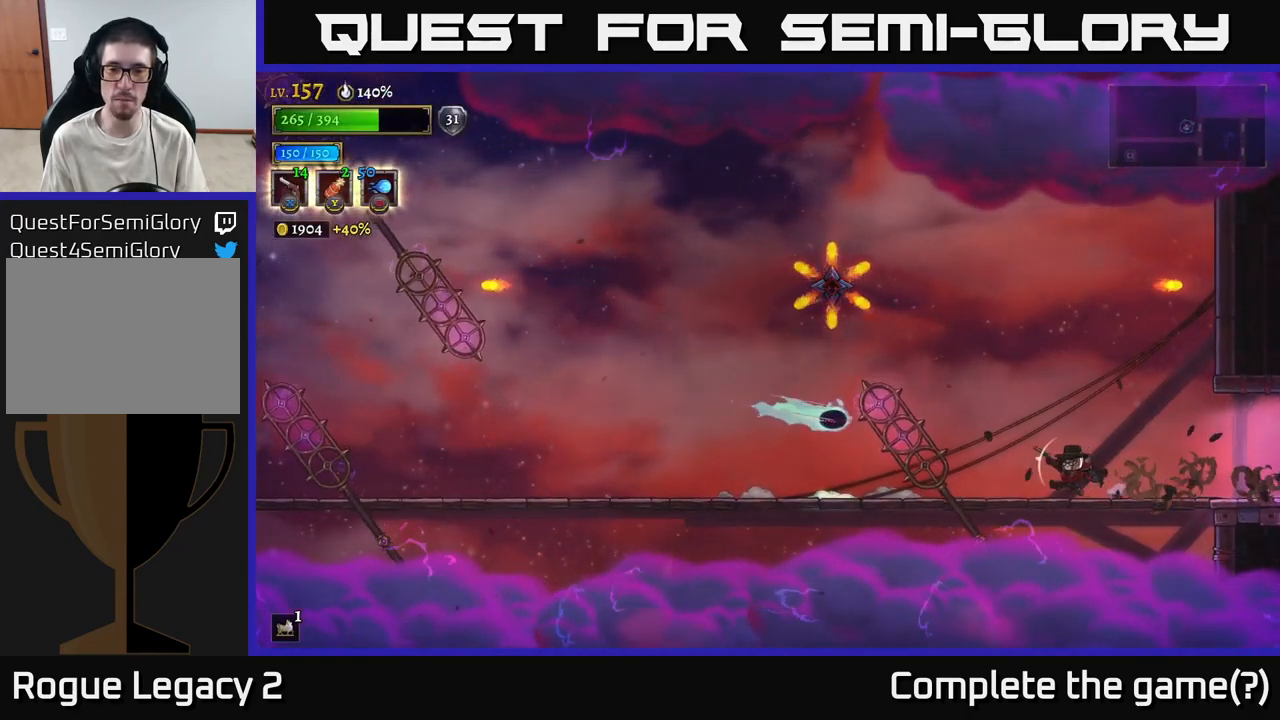
{"buttons": ["A"], "left_stick": "left", "right_stick": "center", "events": [[133, "A", "down"]]}
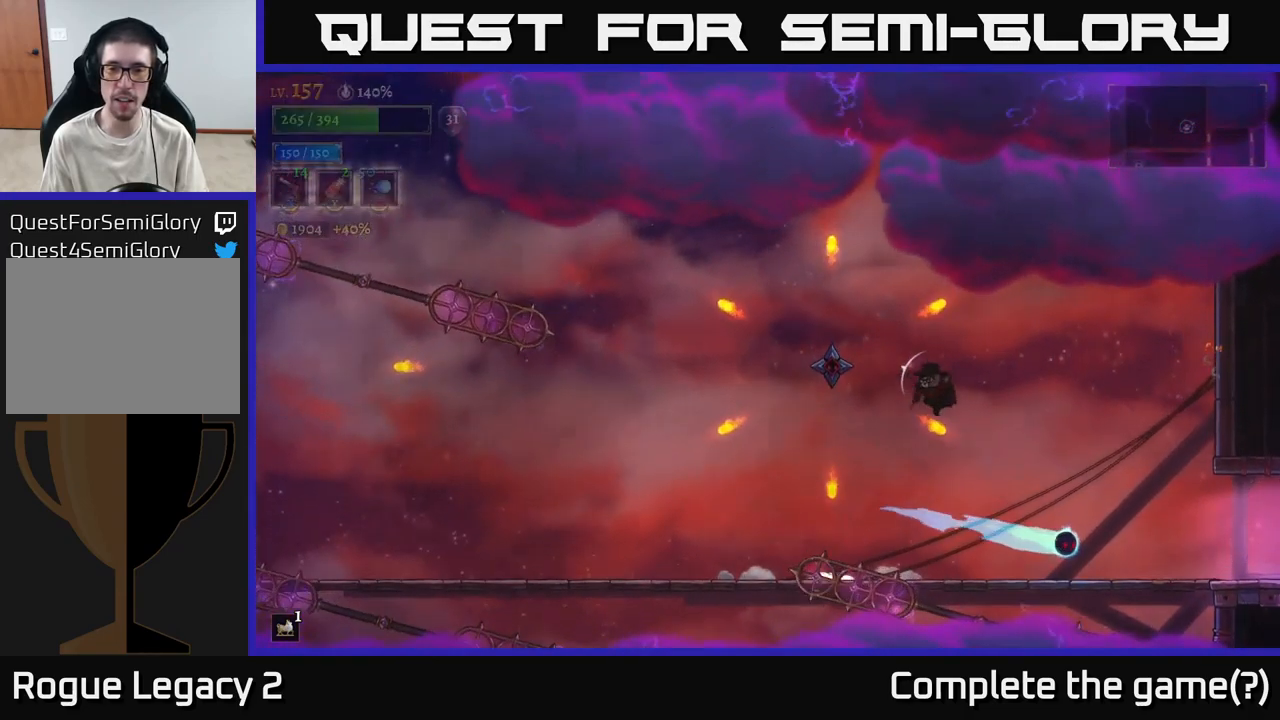
{"buttons": ["X"], "left_stick": "left", "right_stick": "center", "events": [[17, "A", "up"], [50, "X", "down"]]}
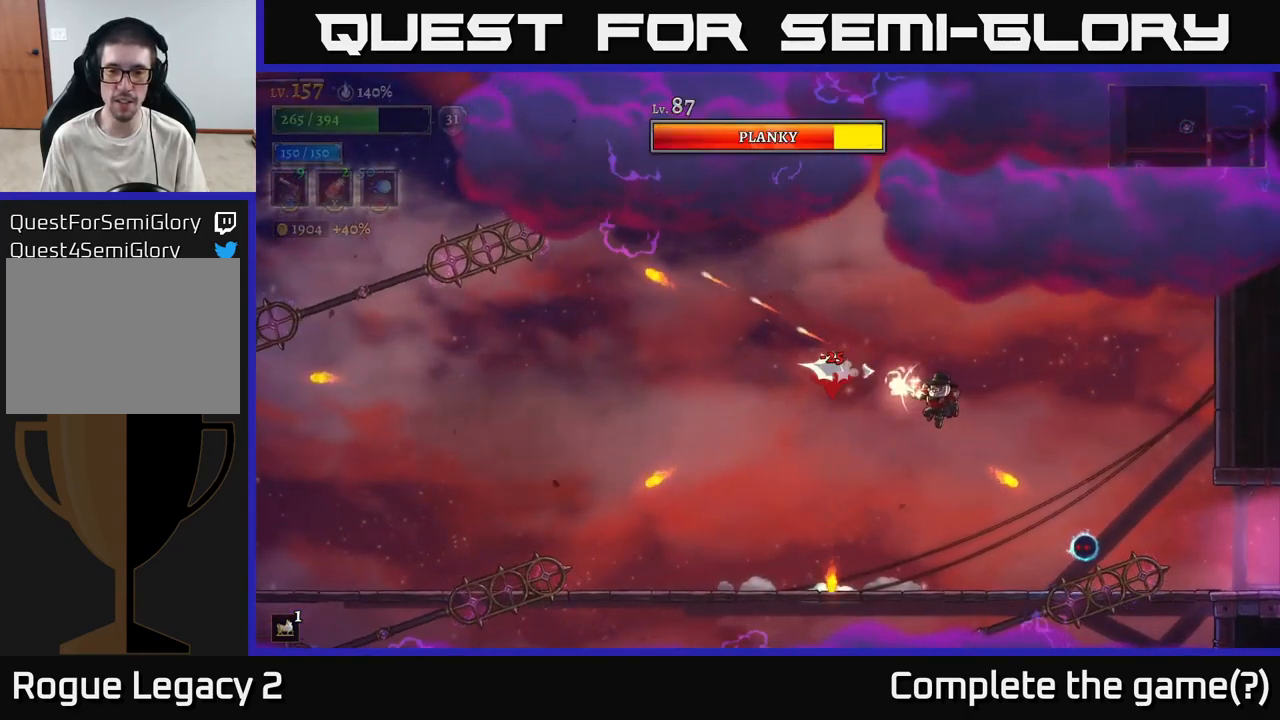
{"buttons": ["X"], "left_stick": "left", "right_stick": "center", "events": []}
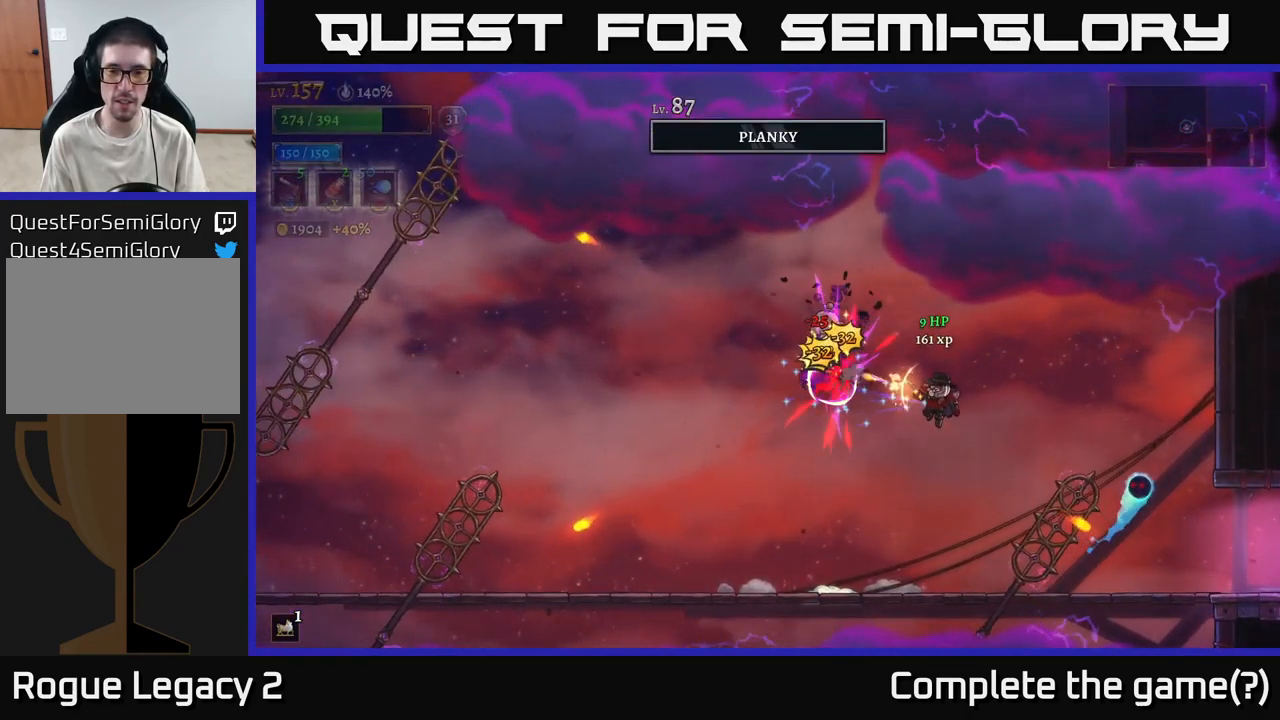
{"buttons": ["L1"], "left_stick": "up-right", "right_stick": "center", "events": [[67, "X", "up"], [117, "left_stick", "up"], [150, "A", "down"], [167, "left_stick", "right"], [333, "A", "up"], [417, "L1", "down"], [467, "left_stick", "up-right"]]}
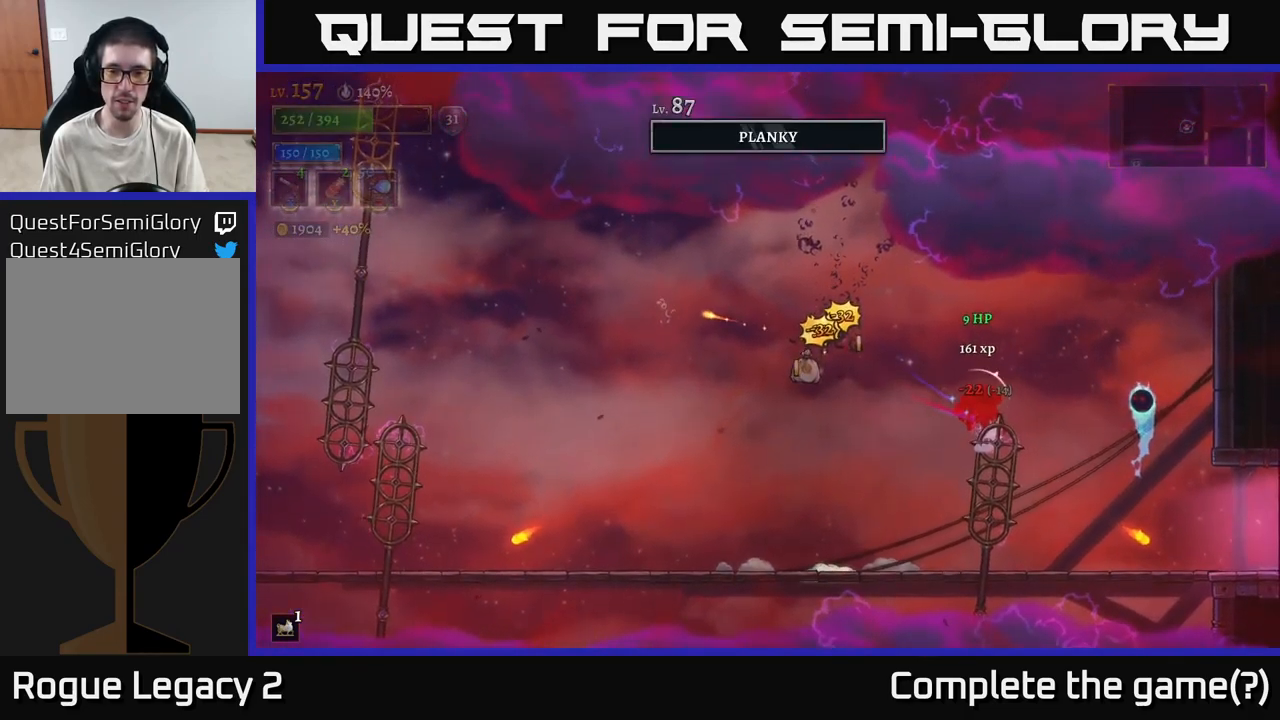
{"buttons": ["X"], "left_stick": "right", "right_stick": "center", "events": [[50, "L1", "up"], [100, "left_stick", "center"], [399, "left_stick", "right"], [483, "X", "down"]]}
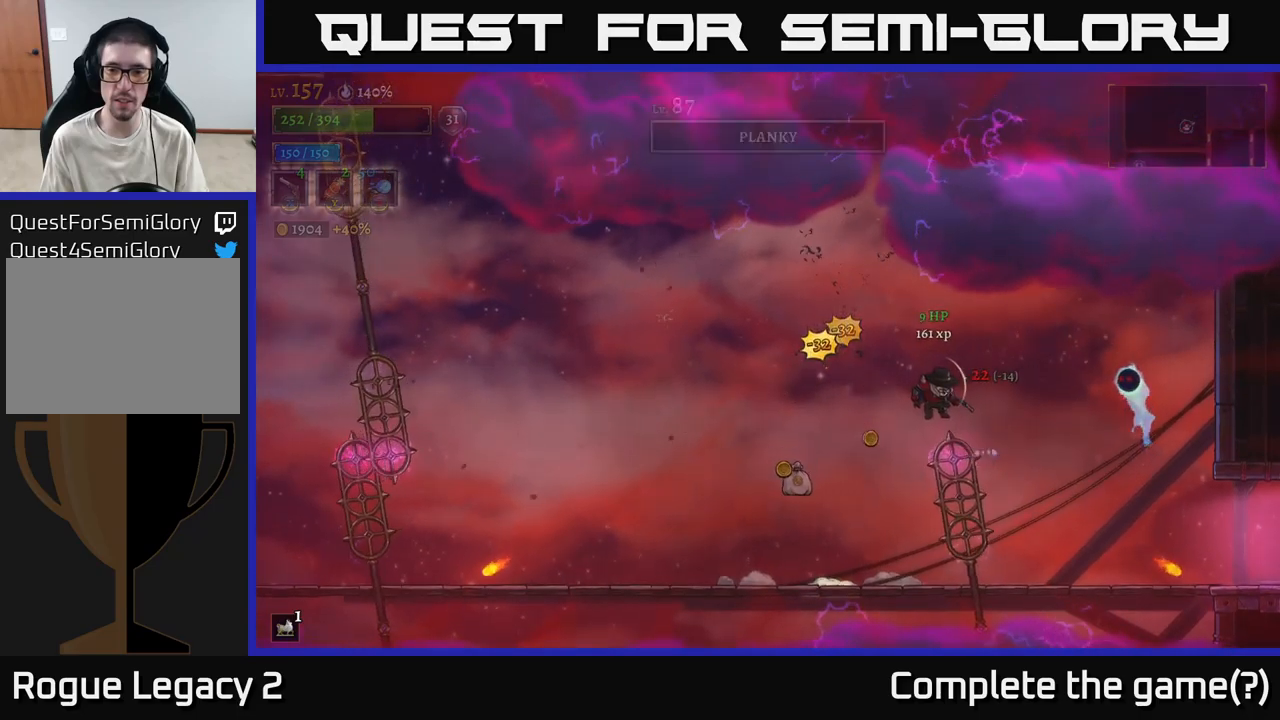
{"buttons": ["X"], "left_stick": "up-right", "right_stick": "center", "events": [[267, "A", "down"], [300, "X", "up"], [350, "left_stick", "up-right"], [384, "X", "down"], [434, "A", "up"]]}
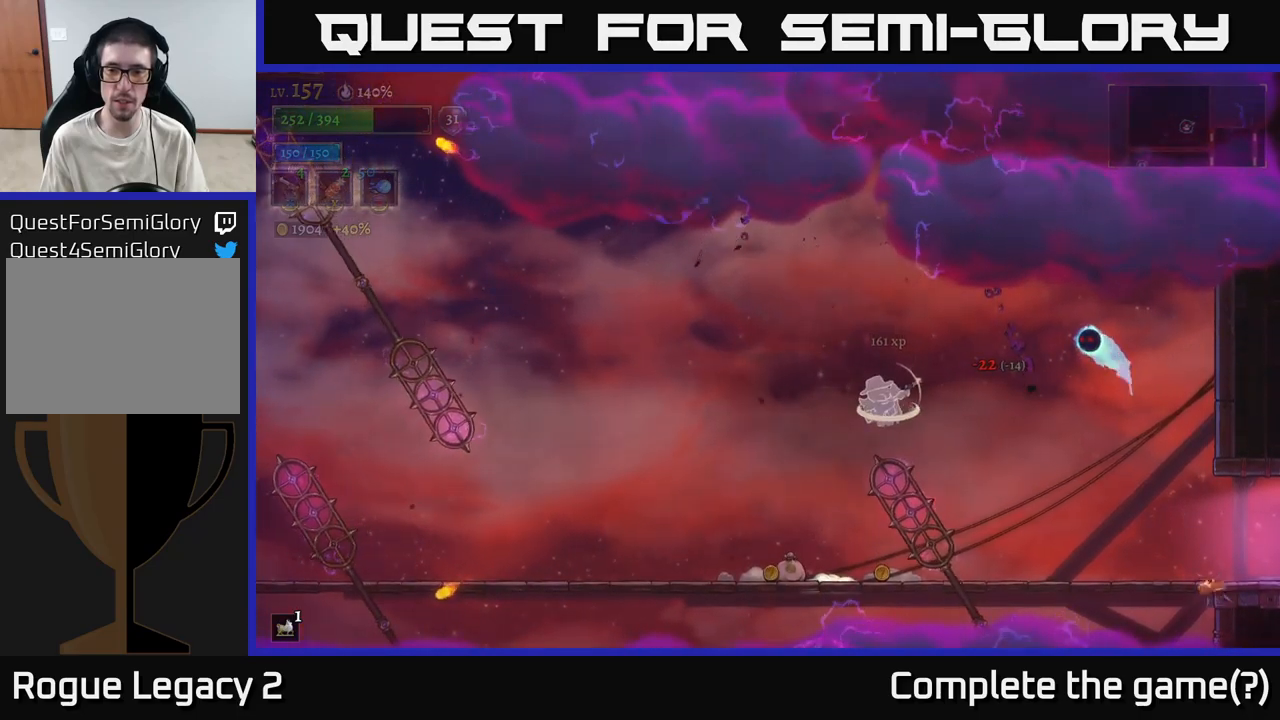
{"buttons": ["X"], "left_stick": "up-right", "right_stick": "center", "events": []}
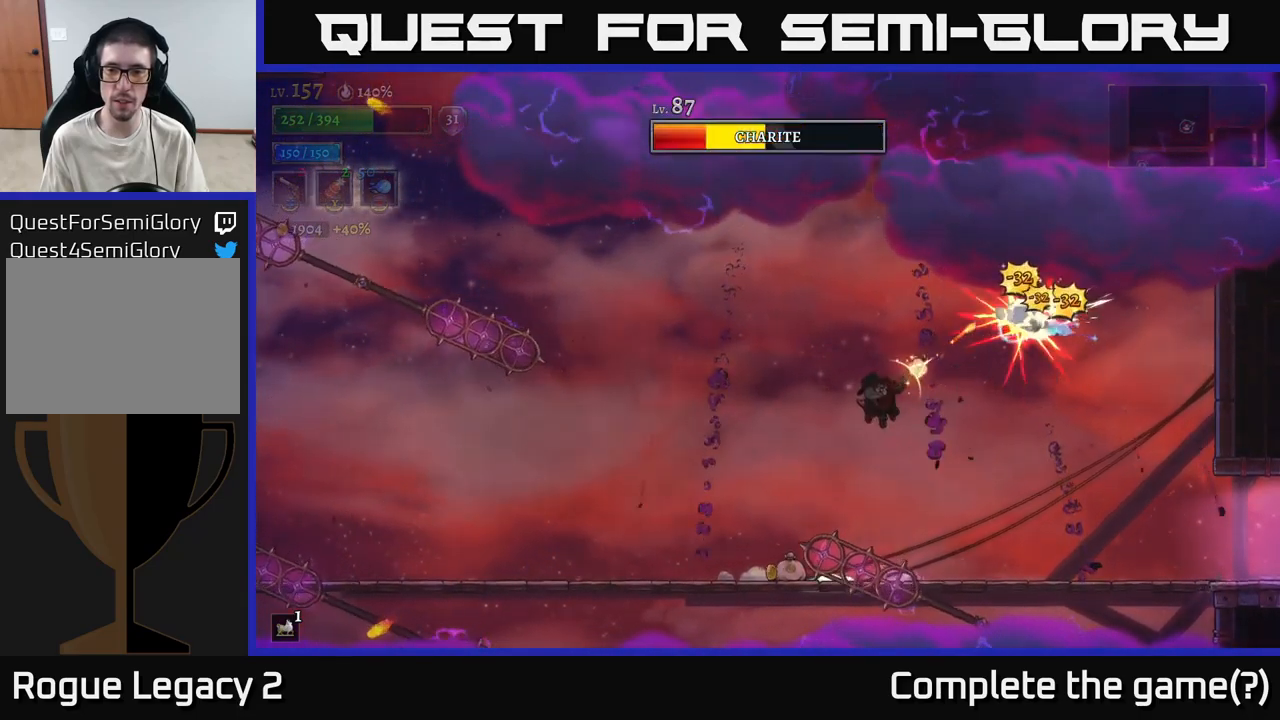
{"buttons": ["R1"], "left_stick": "up-left", "right_stick": "center", "events": [[234, "X", "up"], [384, "left_stick", "up-left"], [417, "R1", "down"]]}
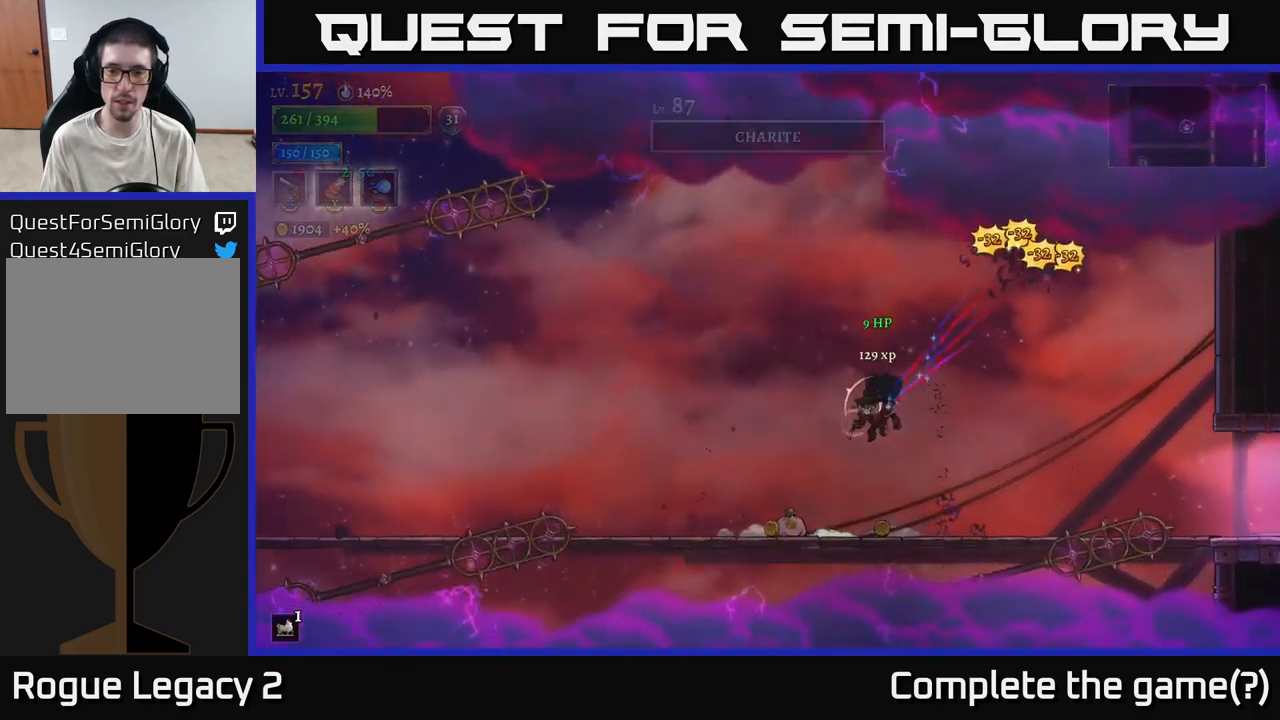
{"buttons": [], "left_stick": "center", "right_stick": "center", "events": [[17, "R1", "up"], [34, "left_stick", "center"], [134, "left_stick", "left"], [400, "left_stick", "center"]]}
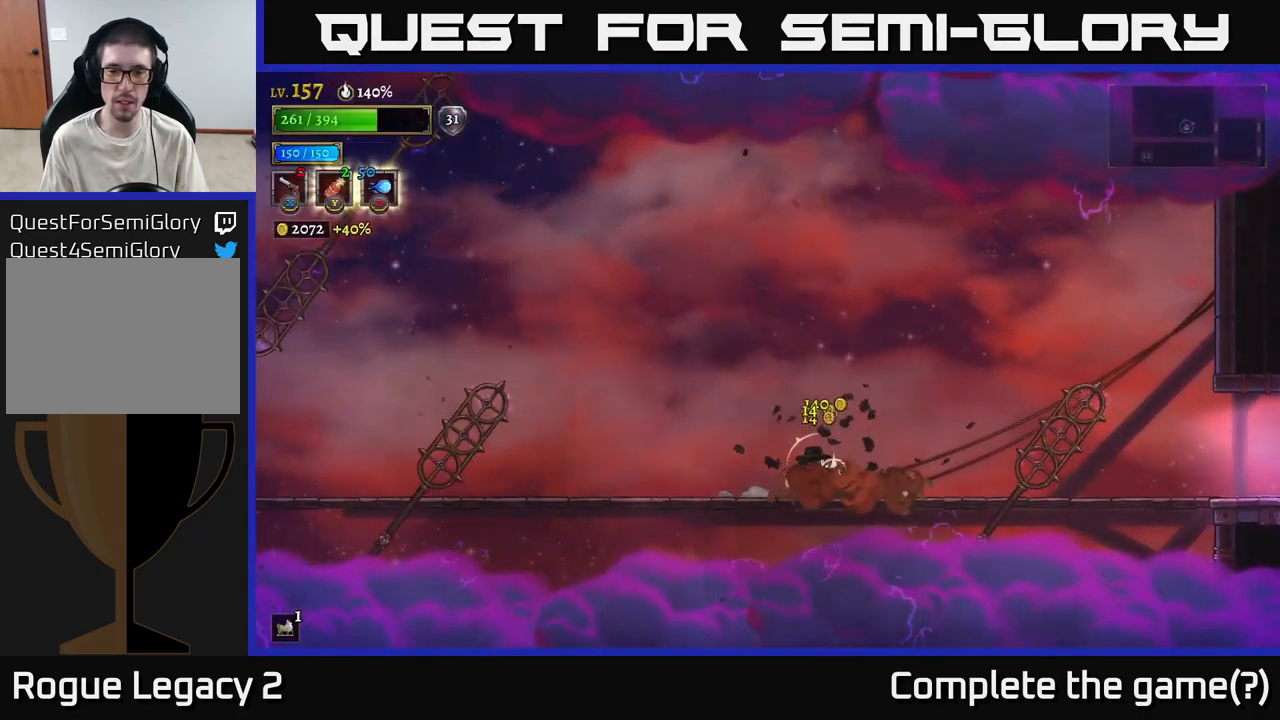
{"buttons": ["A"], "left_stick": "left", "right_stick": "center", "events": [[300, "left_stick", "left"], [367, "A", "down"]]}
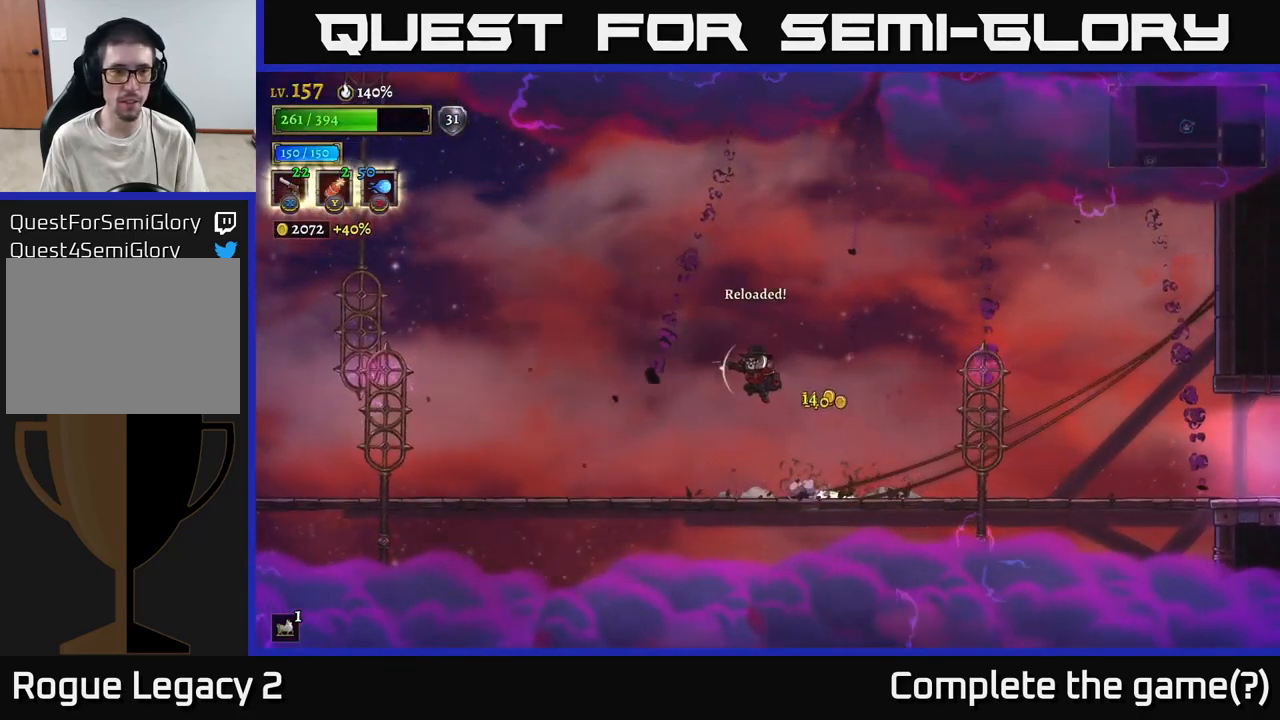
{"buttons": [], "left_stick": "left", "right_stick": "center", "events": [[484, "A", "up"]]}
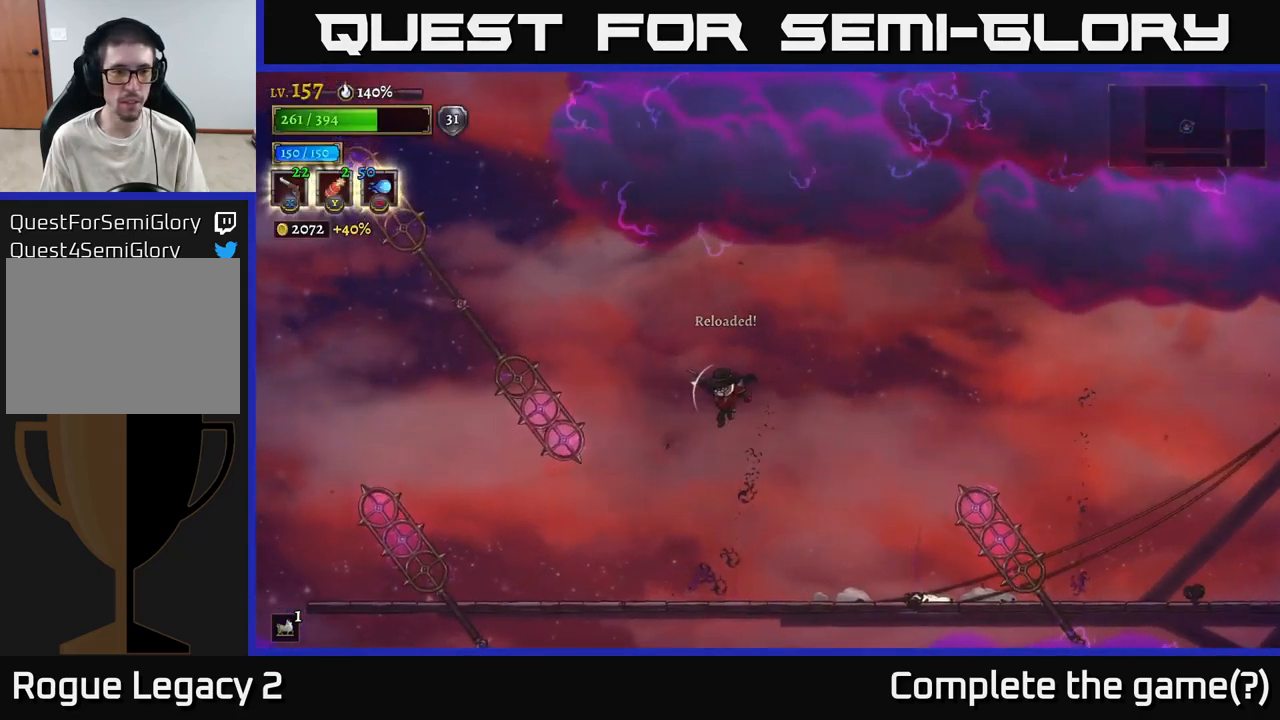
{"buttons": [], "left_stick": "left", "right_stick": "center", "events": []}
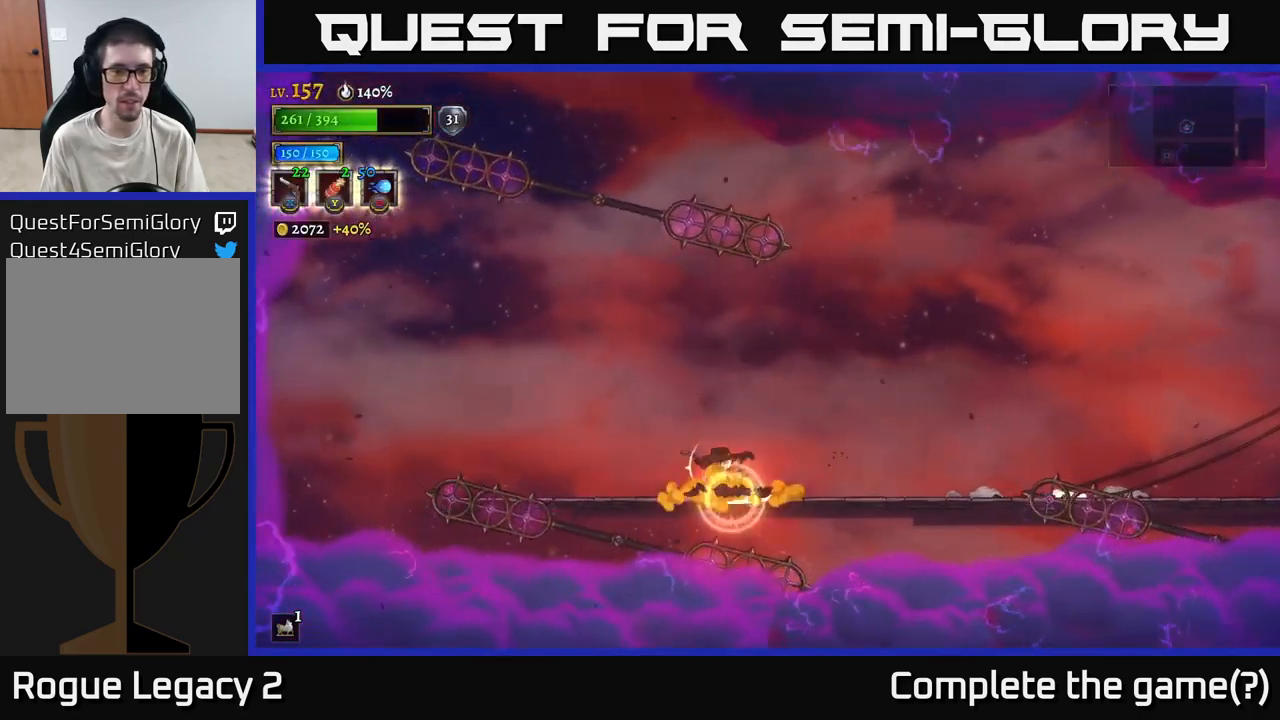
{"buttons": ["A"], "left_stick": "right", "right_stick": "center", "events": [[317, "A", "down"], [434, "left_stick", "right"]]}
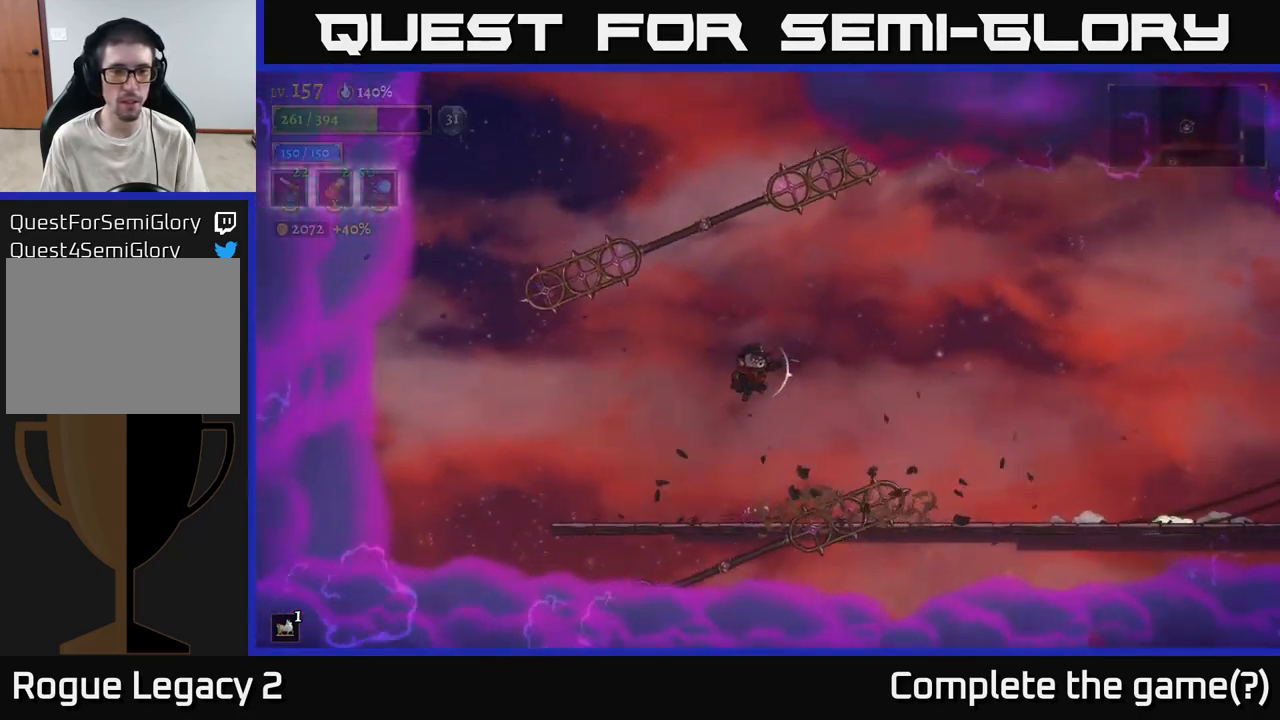
{"buttons": ["L1"], "left_stick": "up-left", "right_stick": "center", "events": [[100, "A", "up"], [317, "L1", "down"], [350, "left_stick", "up-left"]]}
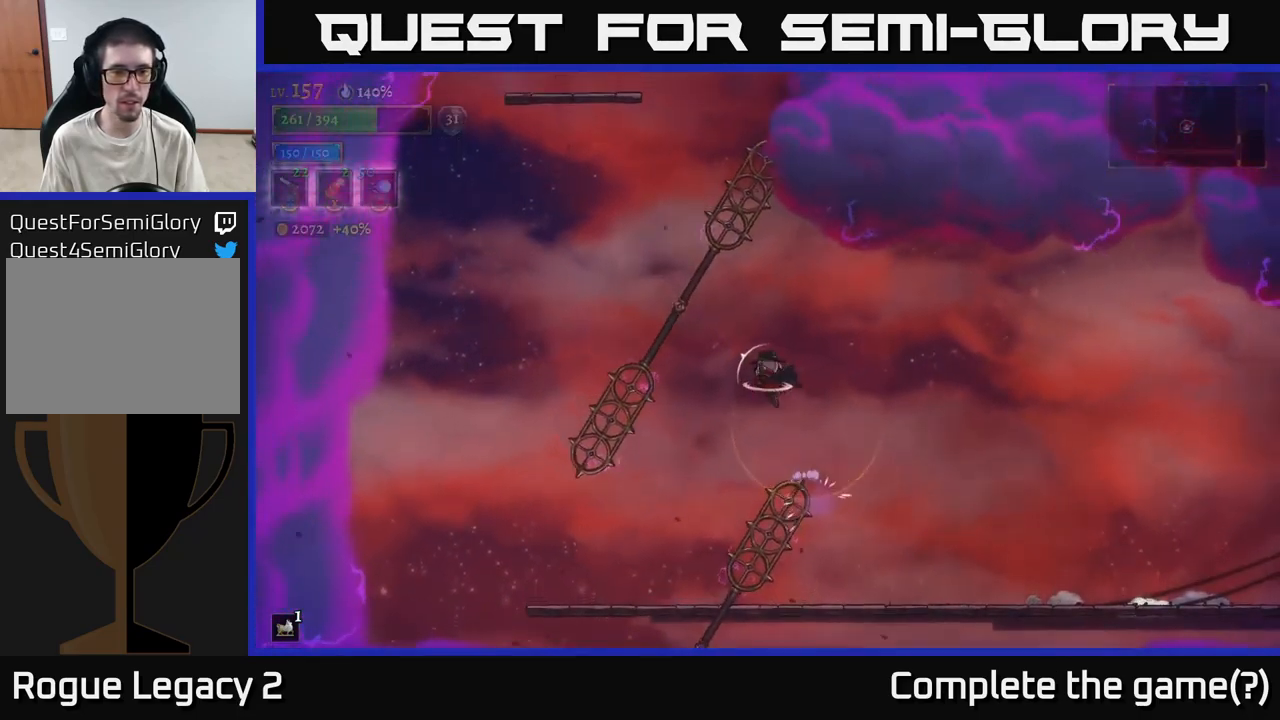
{"buttons": [], "left_stick": "up-right", "right_stick": "center", "events": [[134, "L1", "up"], [284, "L1", "down"], [300, "left_stick", "up-right"], [484, "L1", "up"]]}
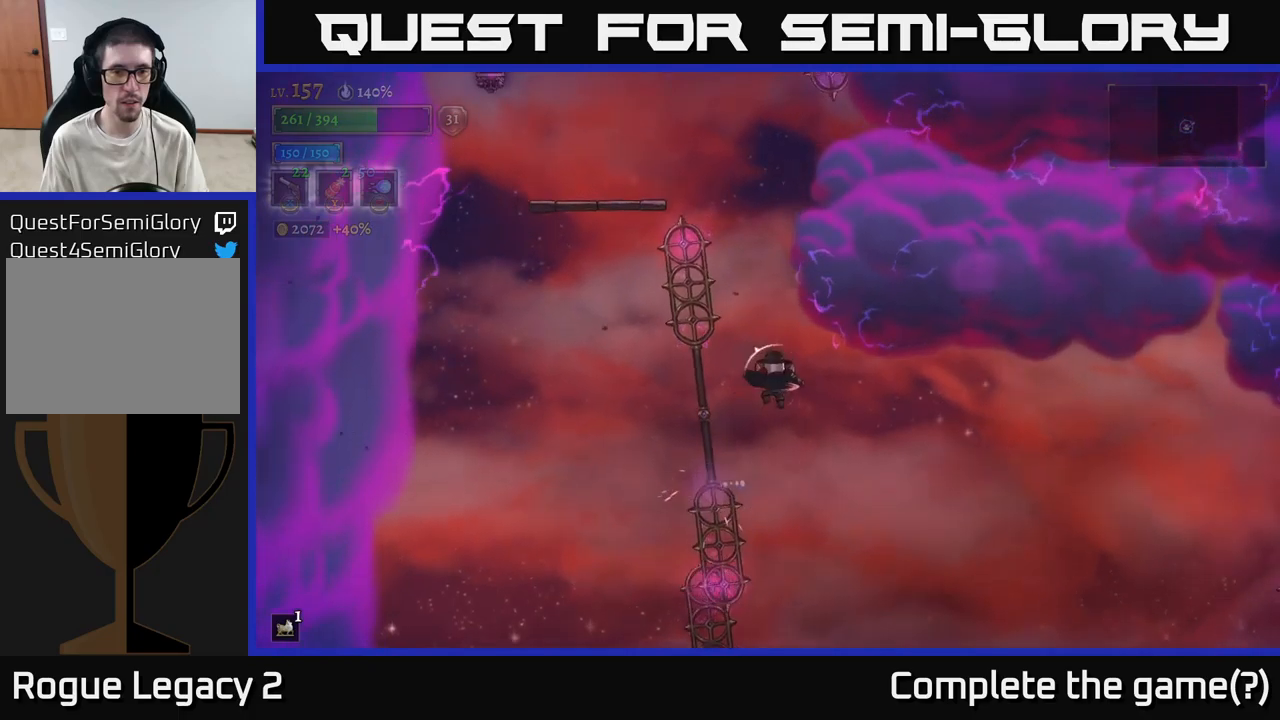
{"buttons": [], "left_stick": "up-left", "right_stick": "center", "events": [[33, "left_stick", "up-left"], [166, "L1", "down"], [383, "L1", "up"]]}
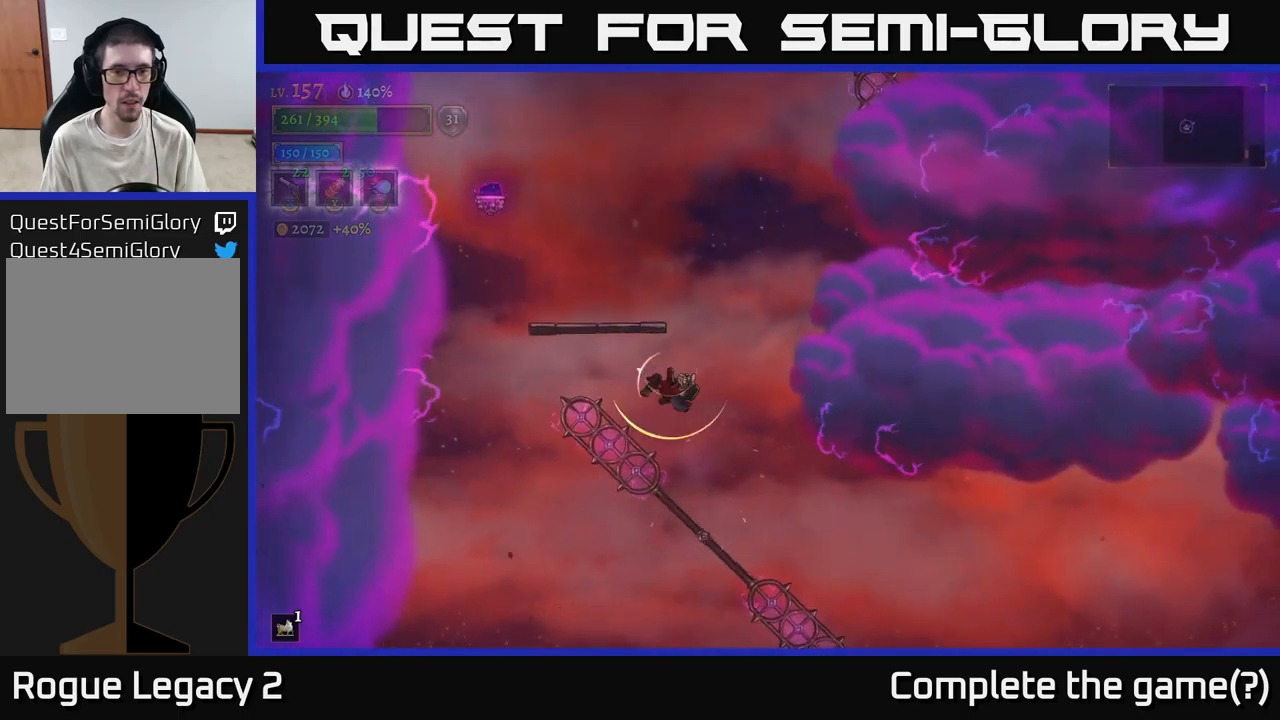
{"buttons": [], "left_stick": "right", "right_stick": "center", "events": [[50, "L1", "down"], [483, "L1", "up"], [500, "left_stick", "right"]]}
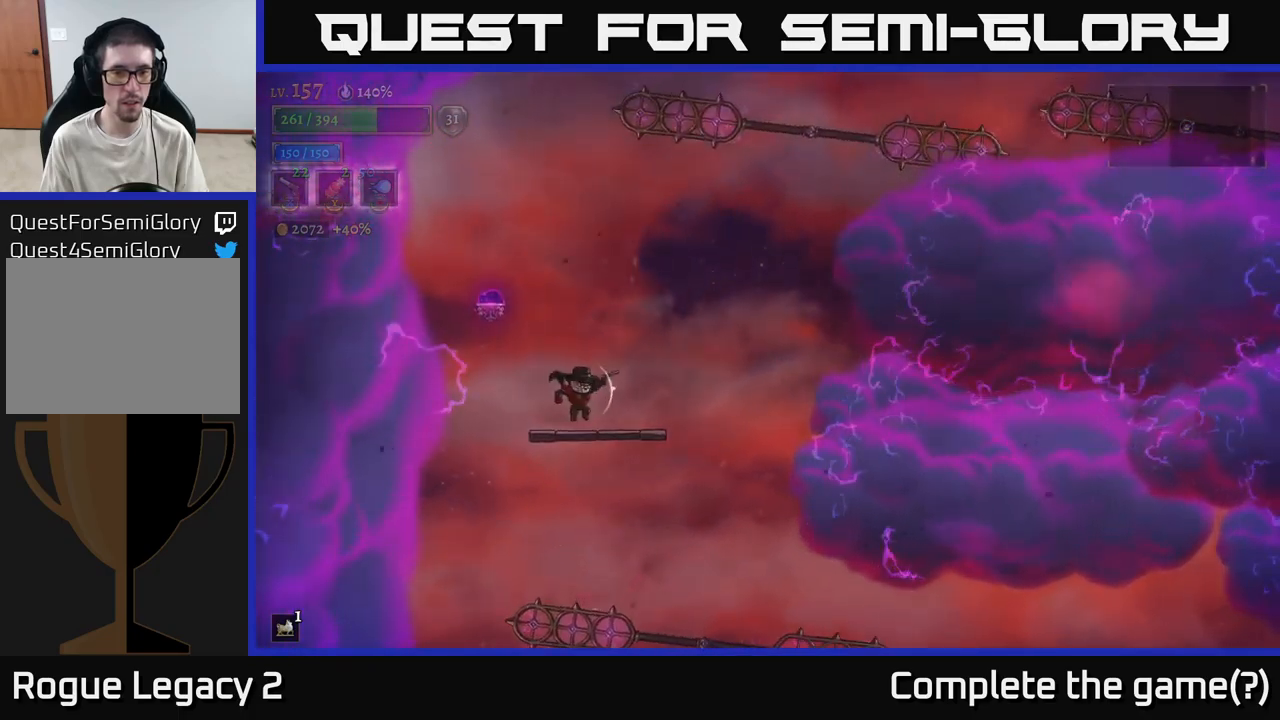
{"buttons": ["R2"], "left_stick": "left", "right_stick": "center", "events": [[116, "left_stick", "center"], [233, "A", "down"], [250, "left_stick", "left"], [416, "A", "up"], [466, "R2", "down"]]}
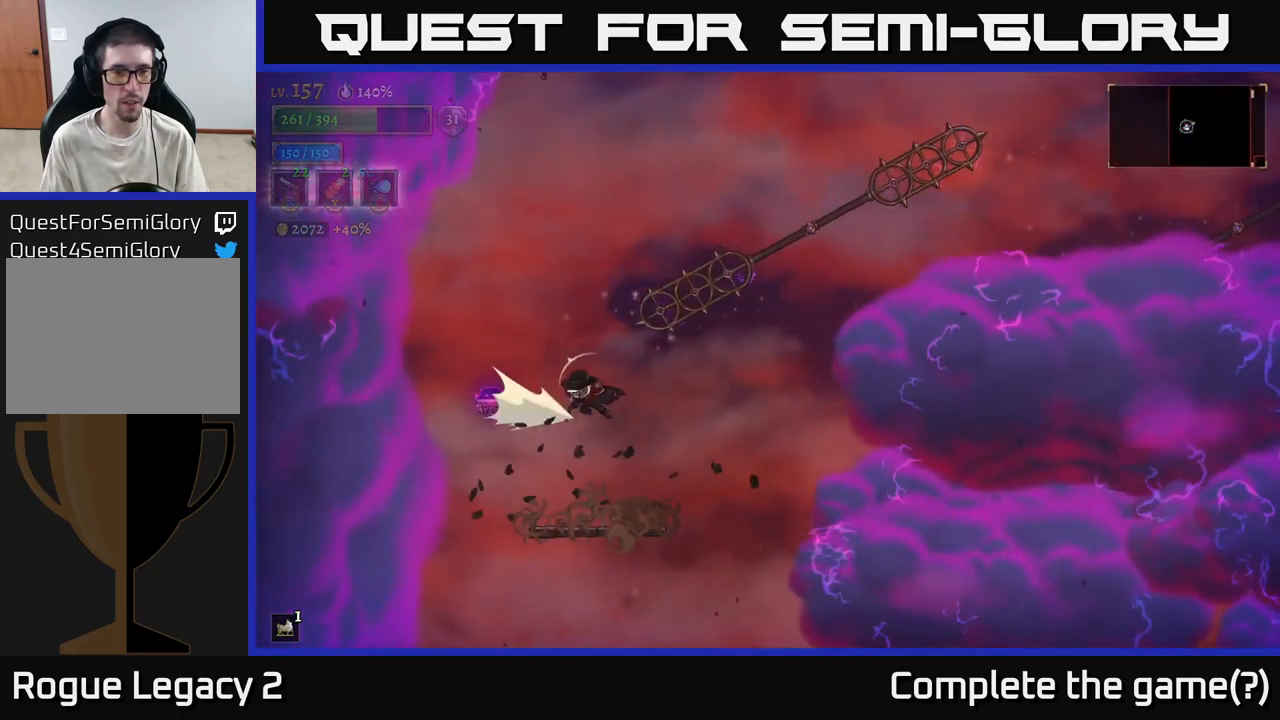
{"buttons": [], "left_stick": "left", "right_stick": "center", "events": [[66, "L2", "down"], [83, "left_stick", "right"], [100, "R2", "up"], [200, "L2", "up"], [250, "left_stick", "left"]]}
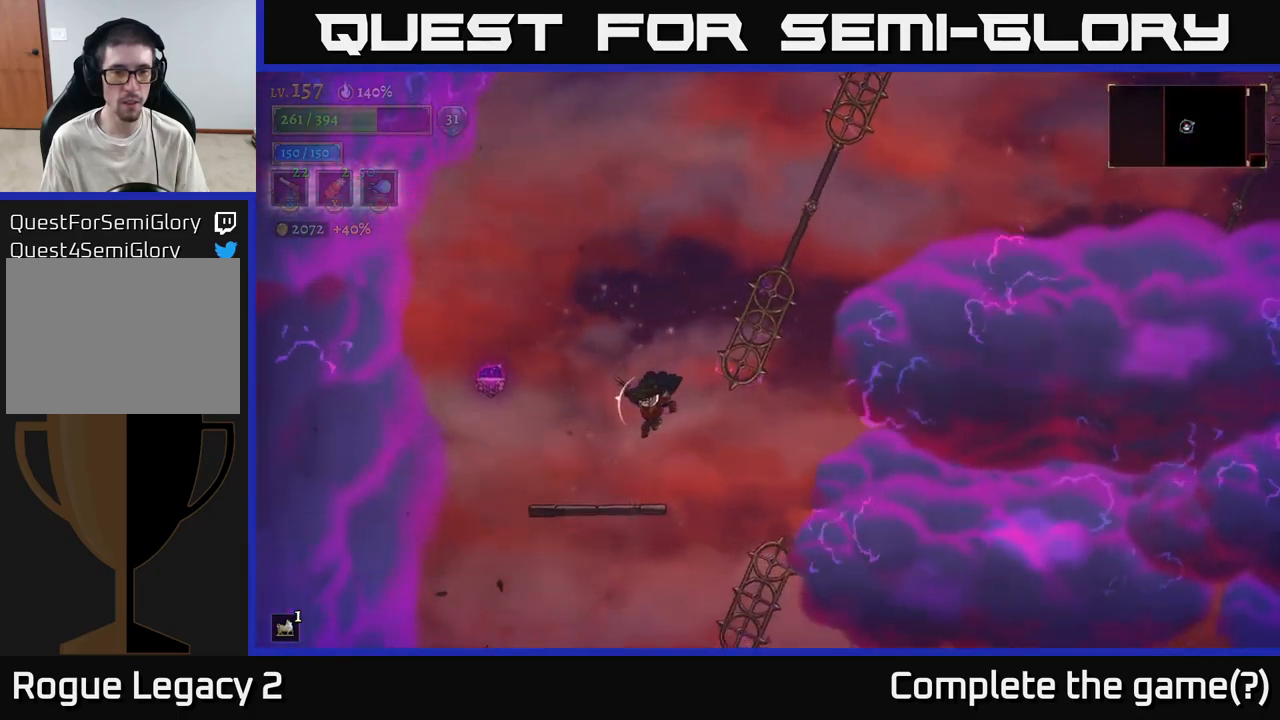
{"buttons": ["L2"], "left_stick": "left", "right_stick": "center", "events": [[266, "A", "down"], [466, "L2", "down"], [500, "A", "up"]]}
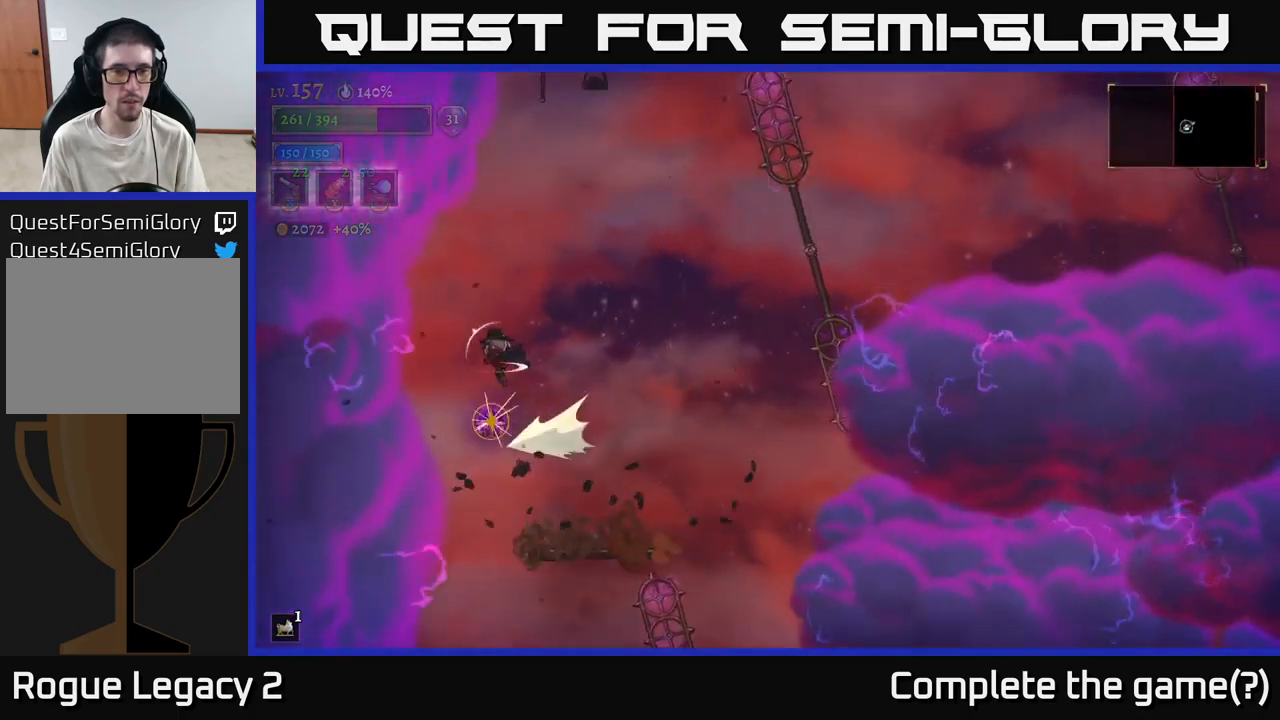
{"buttons": [], "left_stick": "left", "right_stick": "center", "events": [[83, "left_stick", "right"], [116, "L2", "up"], [350, "left_stick", "left"]]}
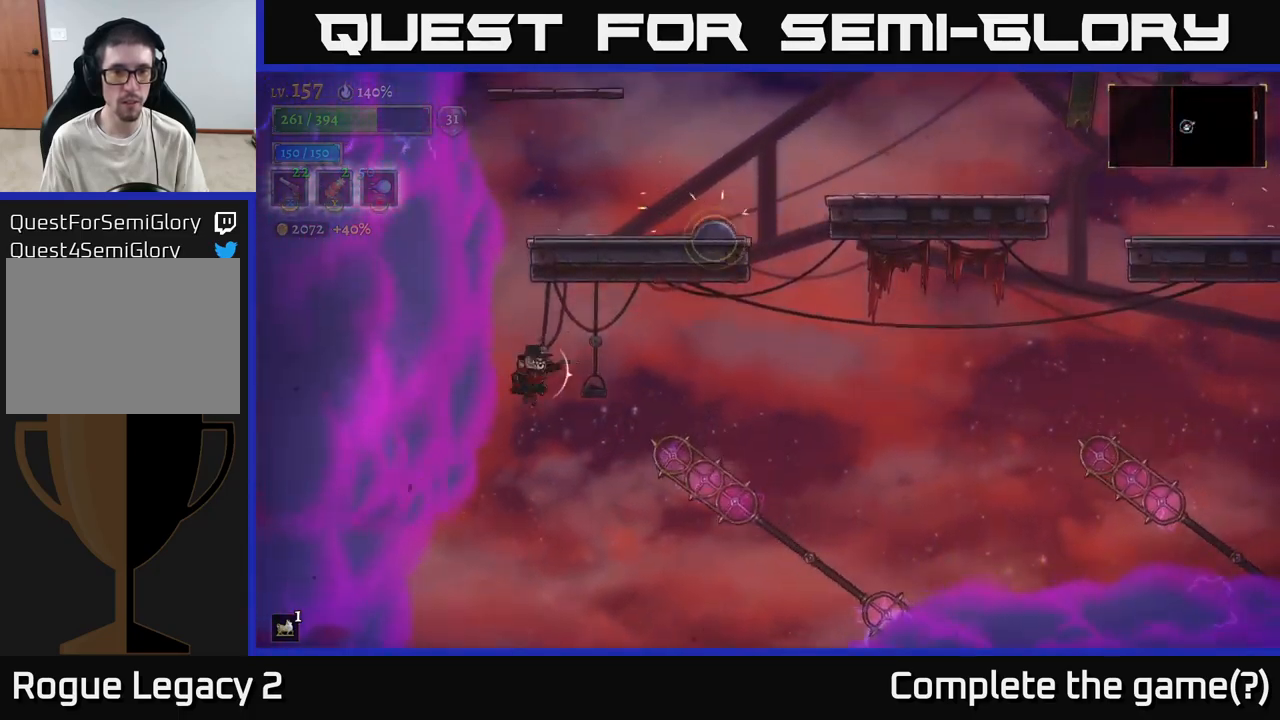
{"buttons": [], "left_stick": "right", "right_stick": "center", "events": [[16, "left_stick", "right"]]}
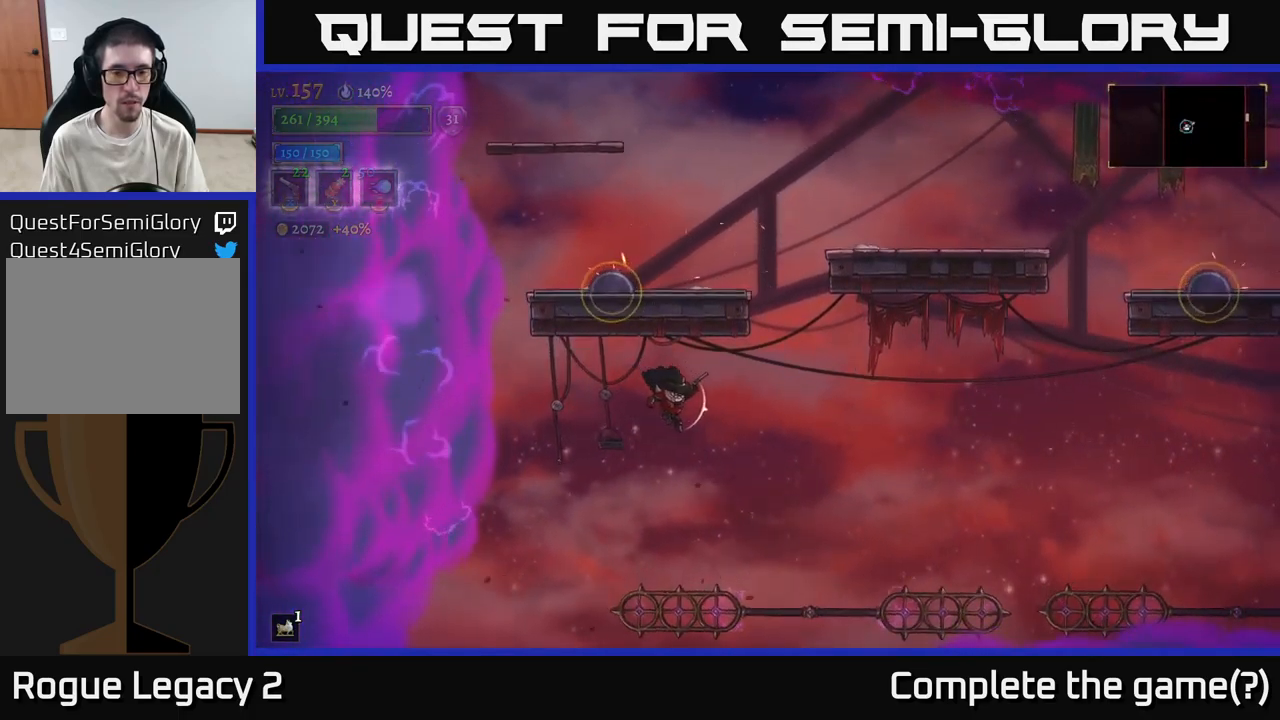
{"buttons": ["L1"], "left_stick": "right", "right_stick": "center", "events": [[150, "left_stick", "center"], [233, "left_stick", "right"], [433, "L1", "down"]]}
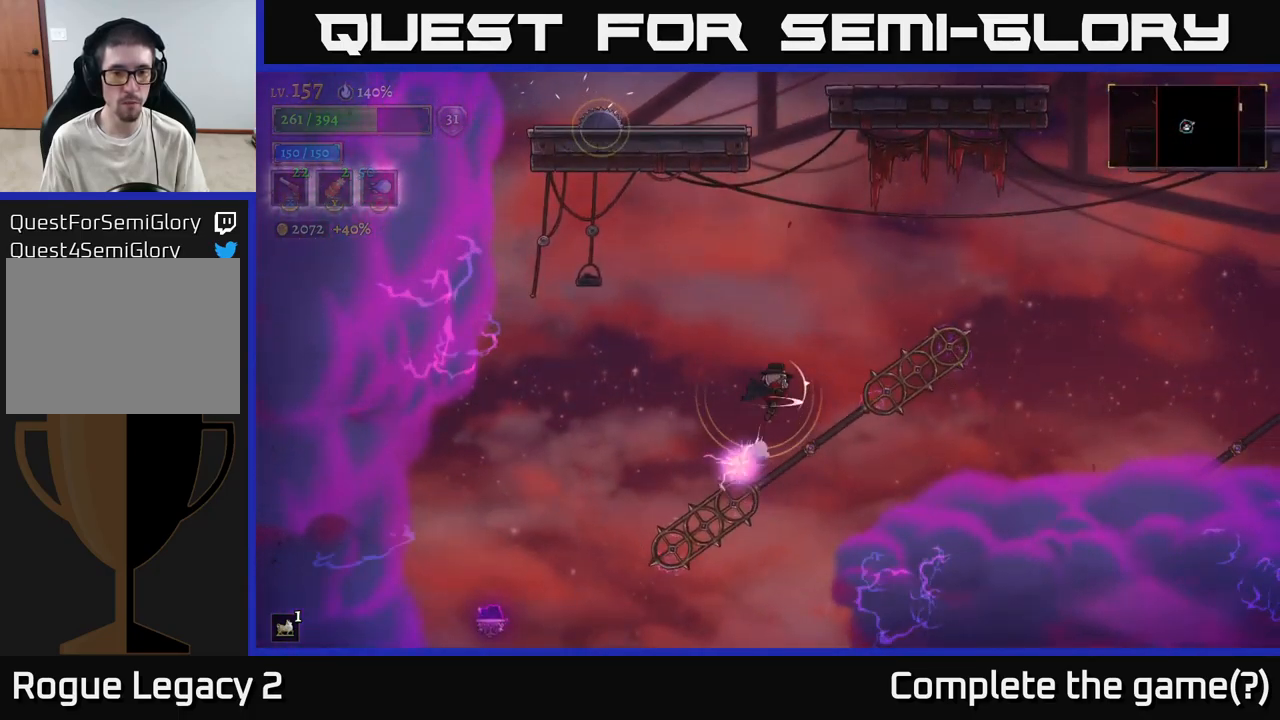
{"buttons": [], "left_stick": "center", "right_stick": "center", "events": [[66, "left_stick", "center"], [83, "L1", "up"], [266, "L1", "down"], [450, "L1", "up"]]}
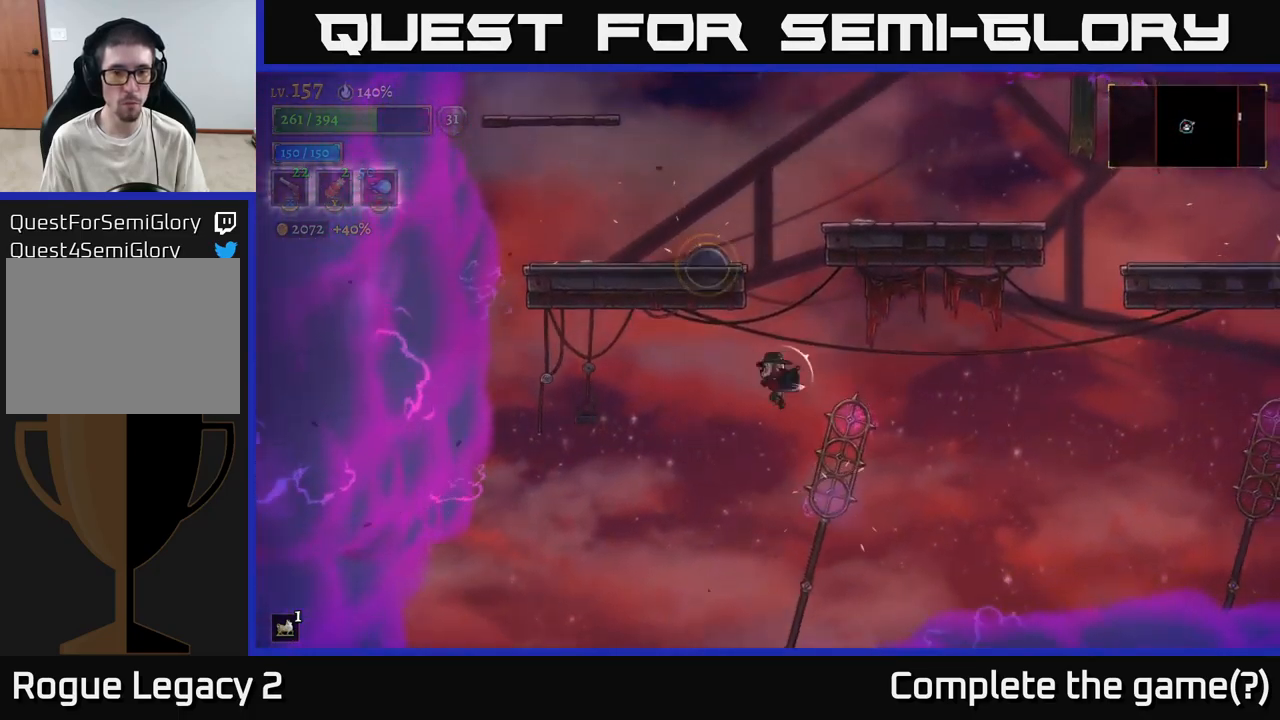
{"buttons": ["A"], "left_stick": "up-left", "right_stick": "center", "events": [[100, "left_stick", "right"], [200, "L1", "down"], [266, "left_stick", "up-left"], [483, "A", "down"], [483, "L1", "up"]]}
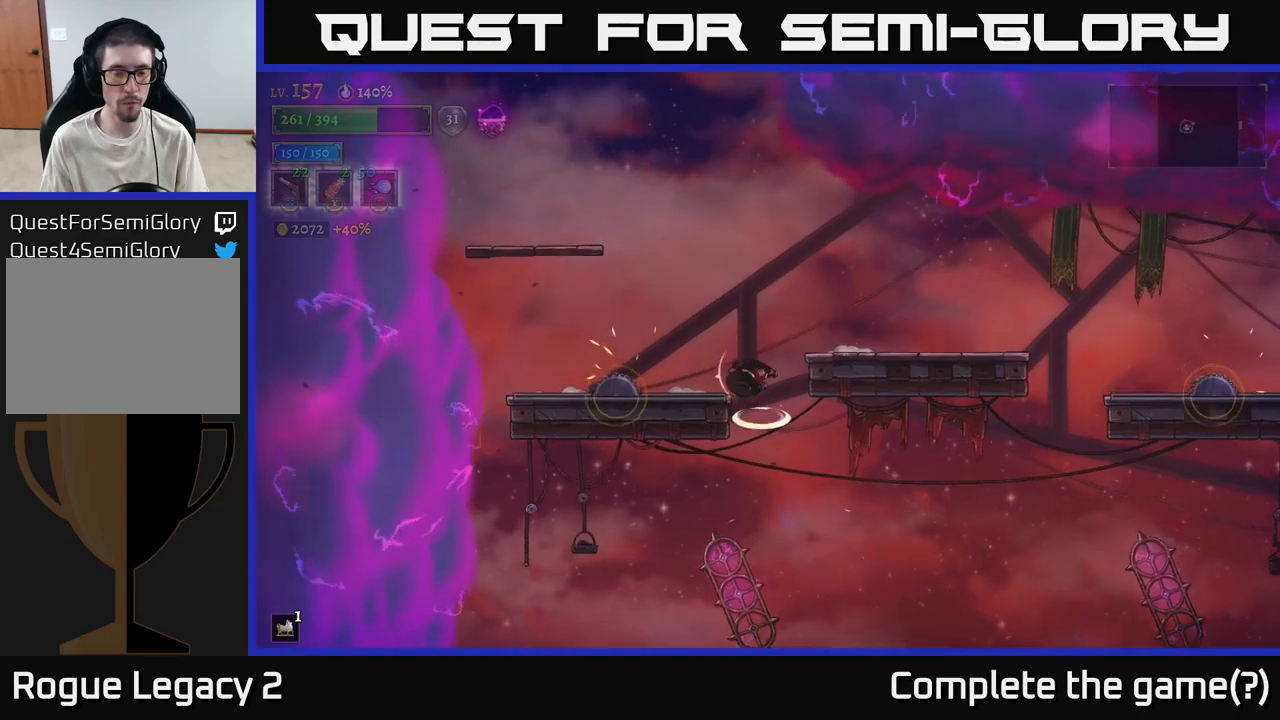
{"buttons": [], "left_stick": "center", "right_stick": "center", "events": [[33, "left_stick", "center"], [183, "A", "up"], [183, "left_stick", "left"], [333, "left_stick", "center"]]}
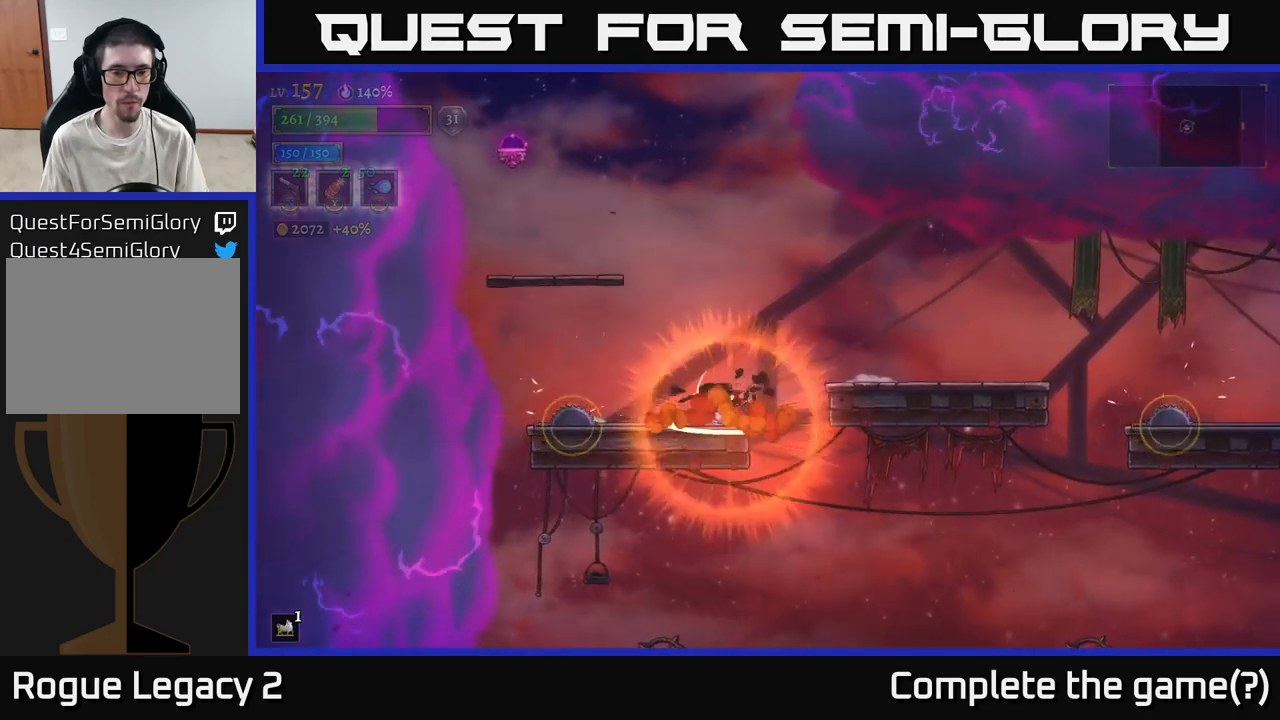
{"buttons": ["L1"], "left_stick": "right", "right_stick": "center", "events": [[67, "A", "down"], [117, "left_stick", "left"], [167, "A", "up"], [250, "left_stick", "center"], [483, "L1", "down"], [483, "left_stick", "right"]]}
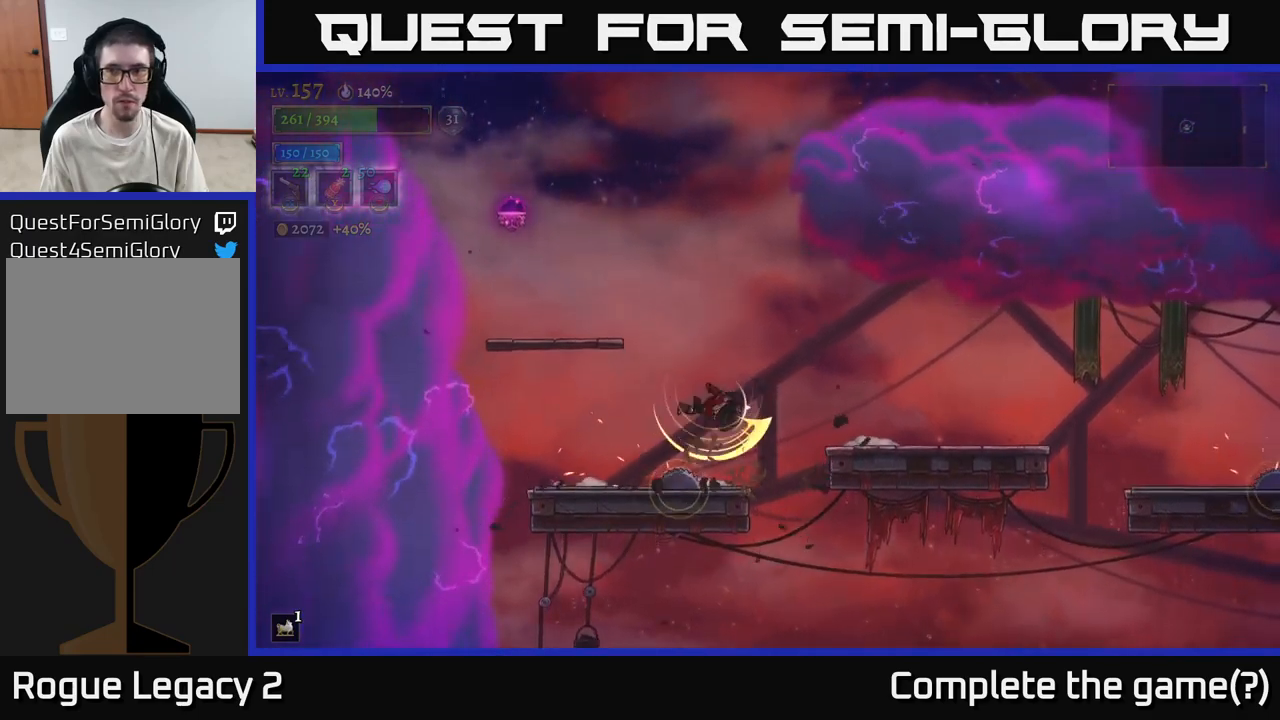
{"buttons": ["SELECT"], "left_stick": "right", "right_stick": "center", "events": [[183, "L1", "up"], [433, "SELECT", "down"]]}